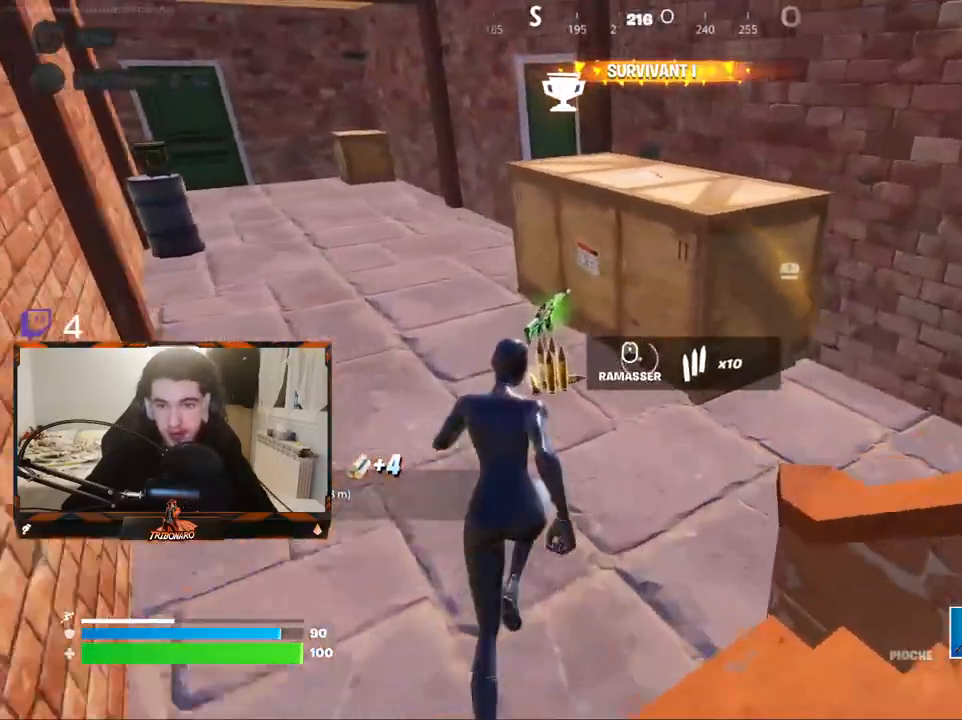
Gameplay with keyboard and mouse; each line is a JSON object with the keys and mouse buttons held at the frame after it. "events" lists presses ("down") and releases ("up") of "1", "2", "3", "4", "5", "a", "alt", "c", "caps_lock", "ctrl", "d", "e", "f", "g", "q", "r", "s", "shift", "space", "t", "tab", "v", "w", "x", "z", "mouse_left" and "mouse_right" between this image and that frame as [ms after this image, input, new state], when the widget could be followed in between. "mouse_left", "mouse_right" = the "left", "right" buttons of the "mouse" list. No other keys are recorded. "mouse_move" is the direction in which the mouse moves at that frame (one of eight, or "still"), when it could be read. Not read: mouse_wheel.
{"keys": ["z"], "mouse": [], "mouse_move": "up", "events": [[50, "q", "down"], [150, "q", "up"], [200, "d", "down"], [233, "z", "up"], [283, "z", "down"], [433, "d", "up"]]}
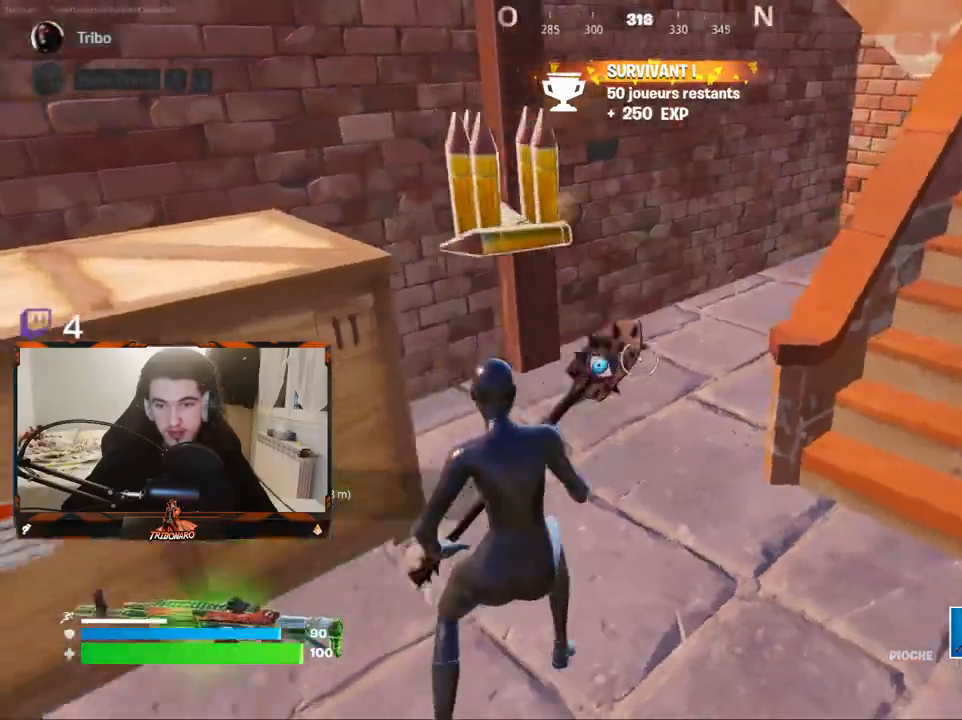
{"keys": ["z"], "mouse": [], "mouse_move": "still", "events": []}
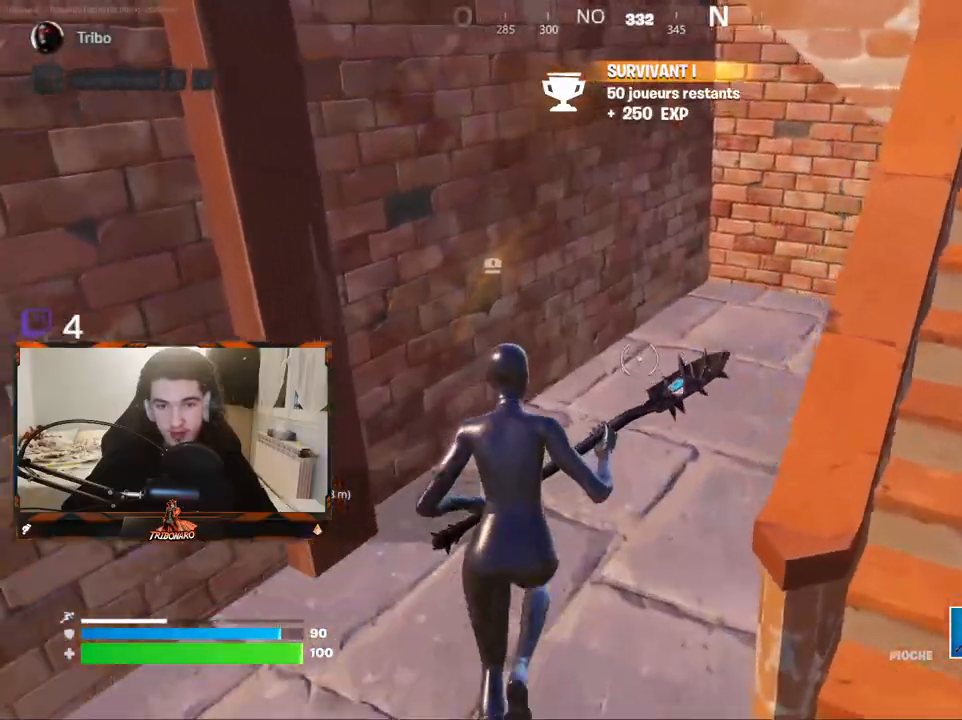
{"keys": ["z"], "mouse": [], "mouse_move": "still", "events": []}
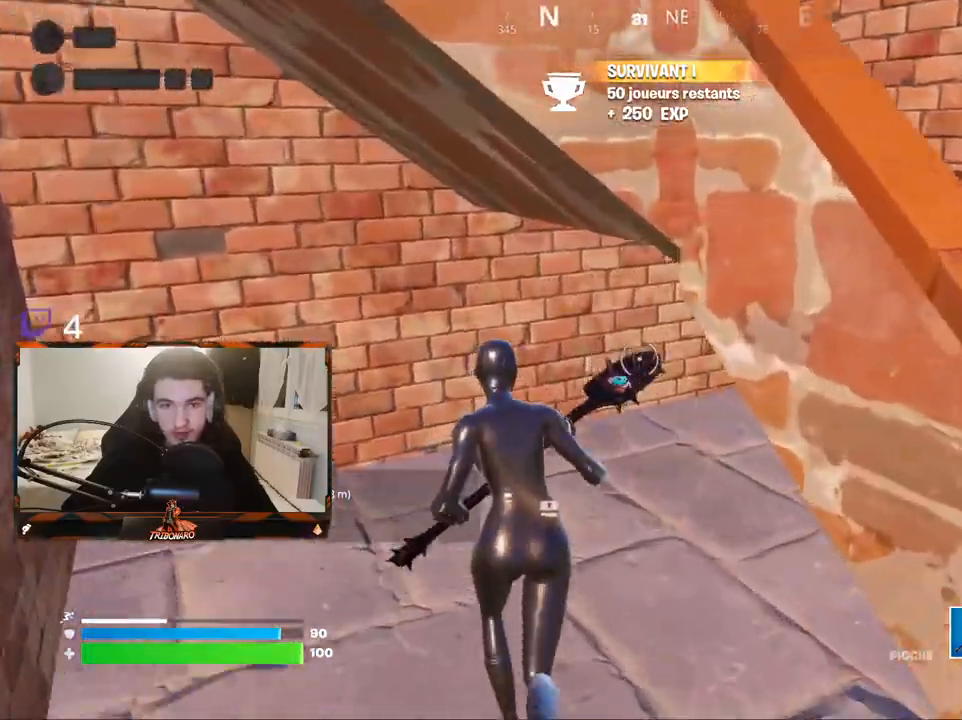
{"keys": [], "mouse": [], "mouse_move": "left", "events": [[100, "d", "down"], [283, "d", "up"], [383, "z", "up"]]}
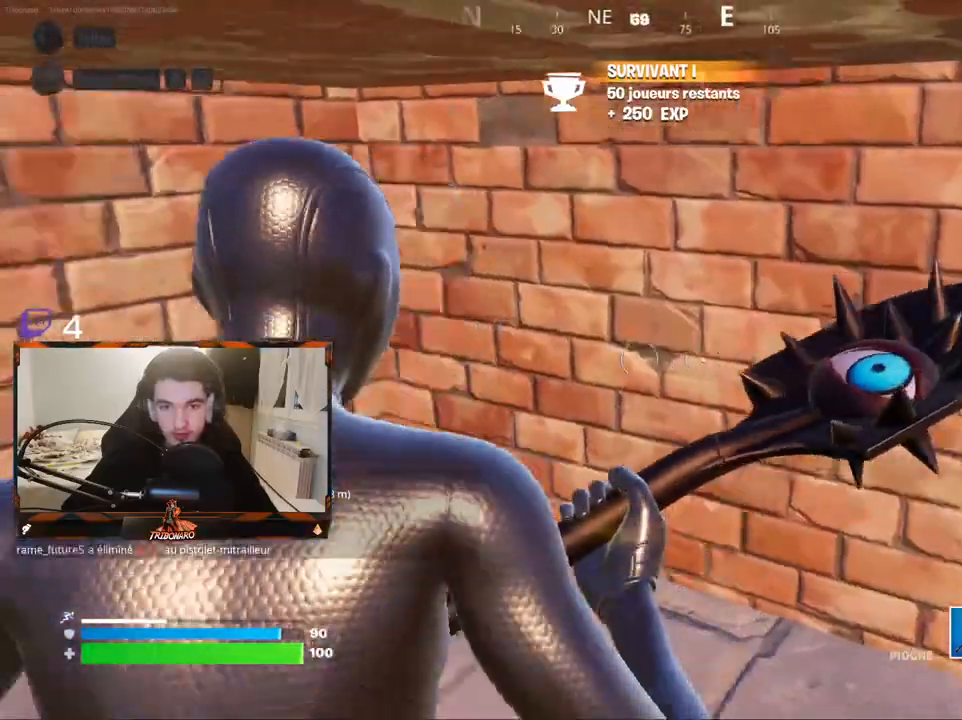
{"keys": ["z"], "mouse": [], "mouse_move": "still", "events": [[67, "q", "down"], [200, "z", "down"], [300, "q", "up"]]}
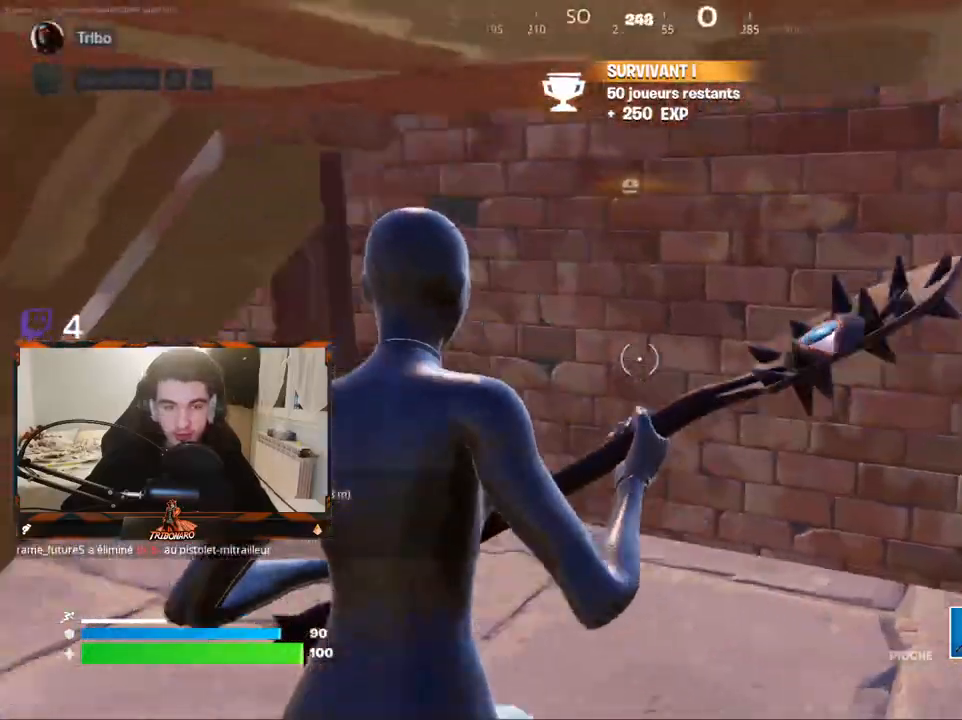
{"keys": ["q", "z"], "mouse": [], "mouse_move": "still", "events": [[133, "d", "down"], [217, "d", "up"], [500, "q", "down"]]}
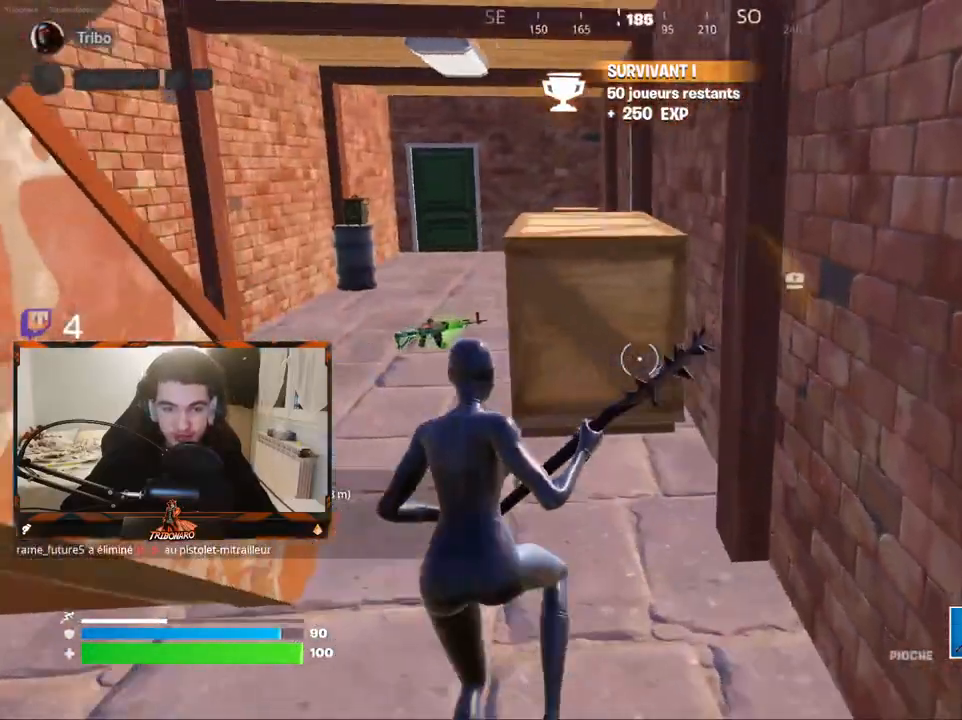
{"keys": ["q", "z"], "mouse": [], "mouse_move": "still", "events": [[50, "q", "up"], [283, "q", "down"]]}
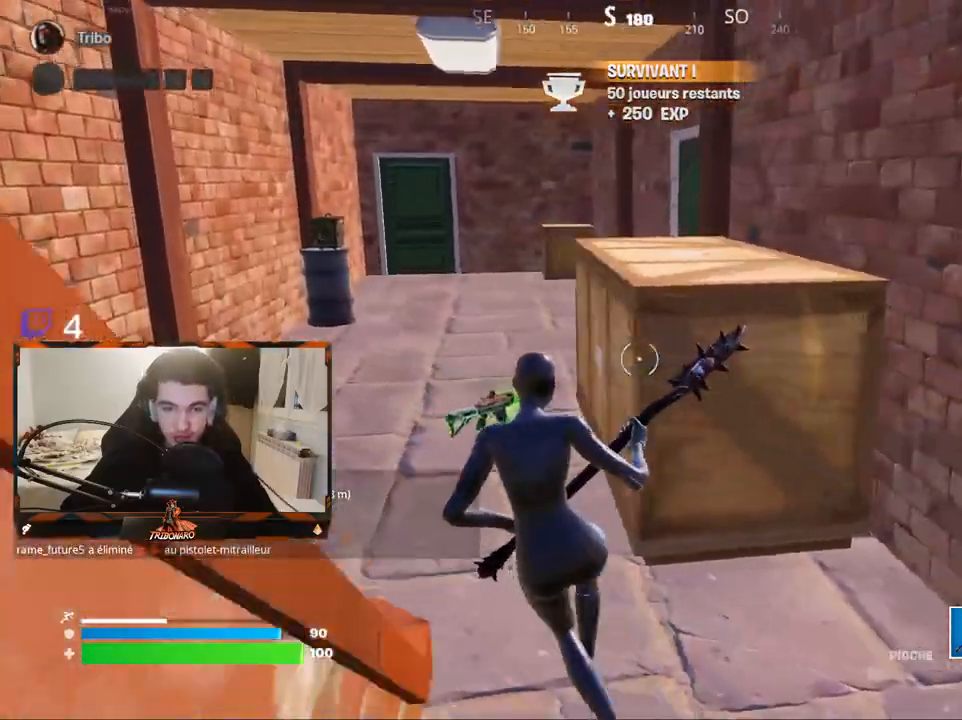
{"keys": [], "mouse": ["left"], "mouse_move": "right", "events": [[17, "q", "up"], [167, "mouse_left", "down"], [167, "q", "down"], [300, "z", "up"], [350, "q", "up"]]}
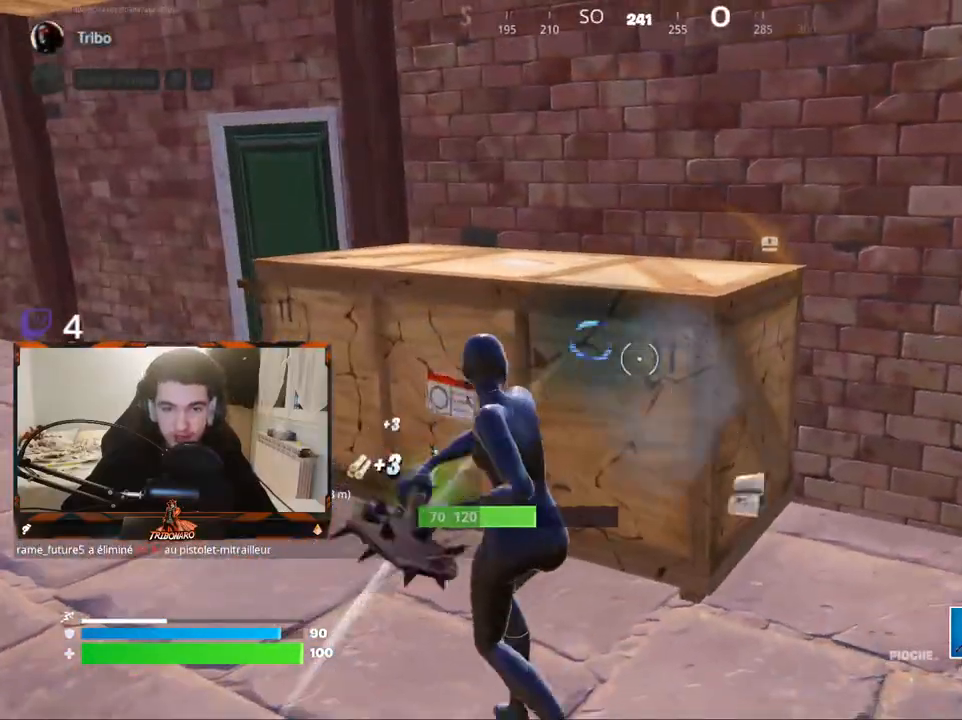
{"keys": ["z"], "mouse": [], "mouse_move": "still", "events": [[183, "q", "down"], [250, "z", "down"], [383, "mouse_left", "up"], [433, "q", "up"]]}
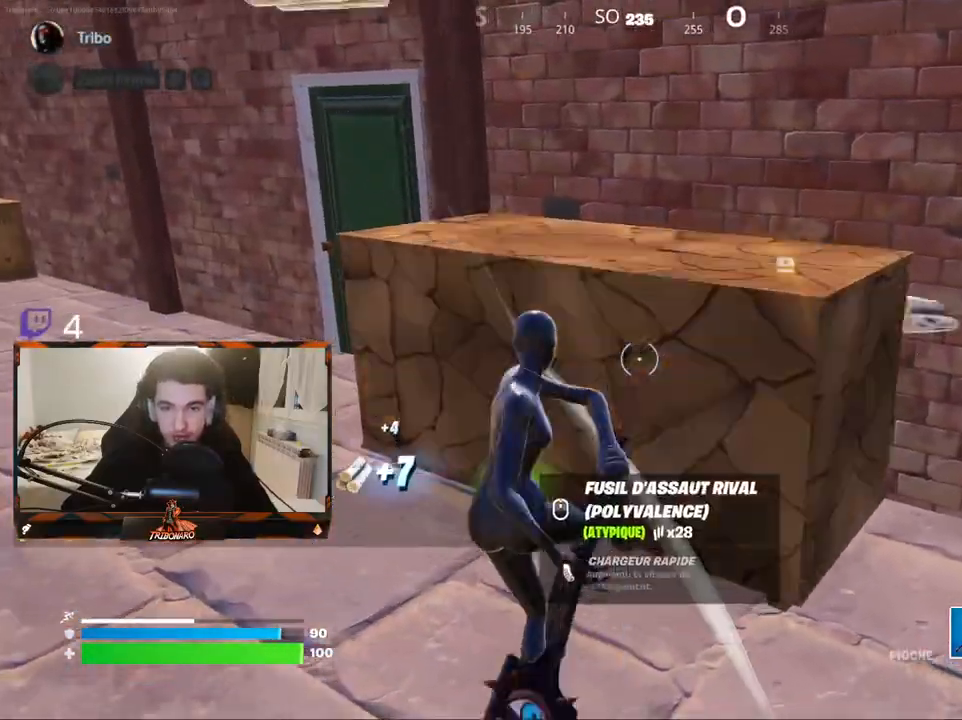
{"keys": ["q", "z"], "mouse": [], "mouse_move": "still", "events": [[217, "x", "down"], [350, "x", "up"], [483, "q", "down"]]}
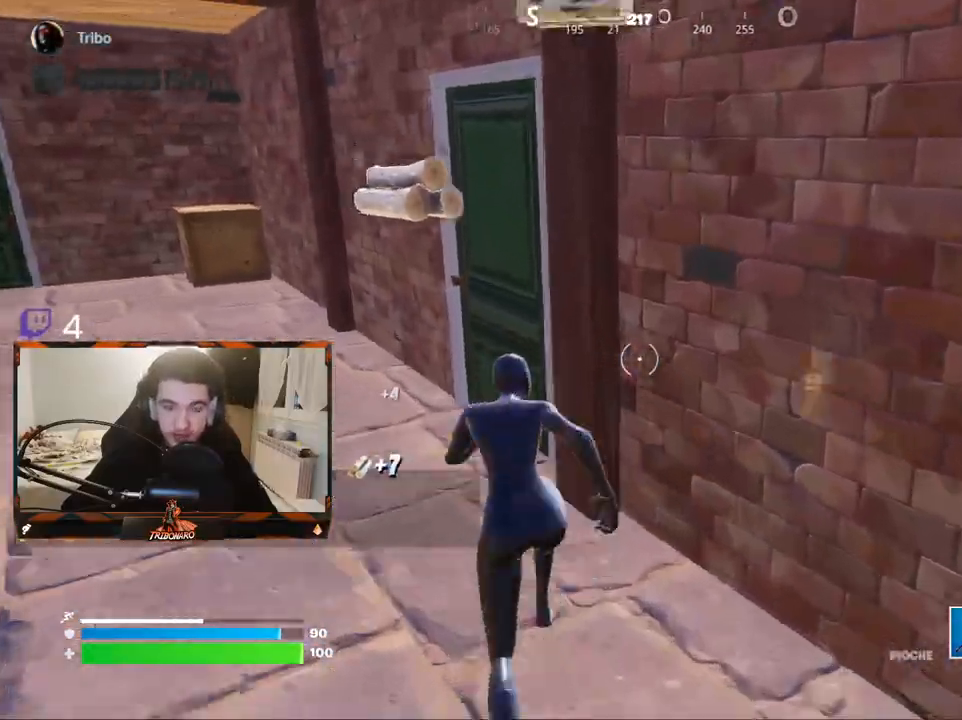
{"keys": ["z"], "mouse": [], "mouse_move": "right", "events": [[83, "q", "up"], [183, "q", "down"], [317, "q", "up"]]}
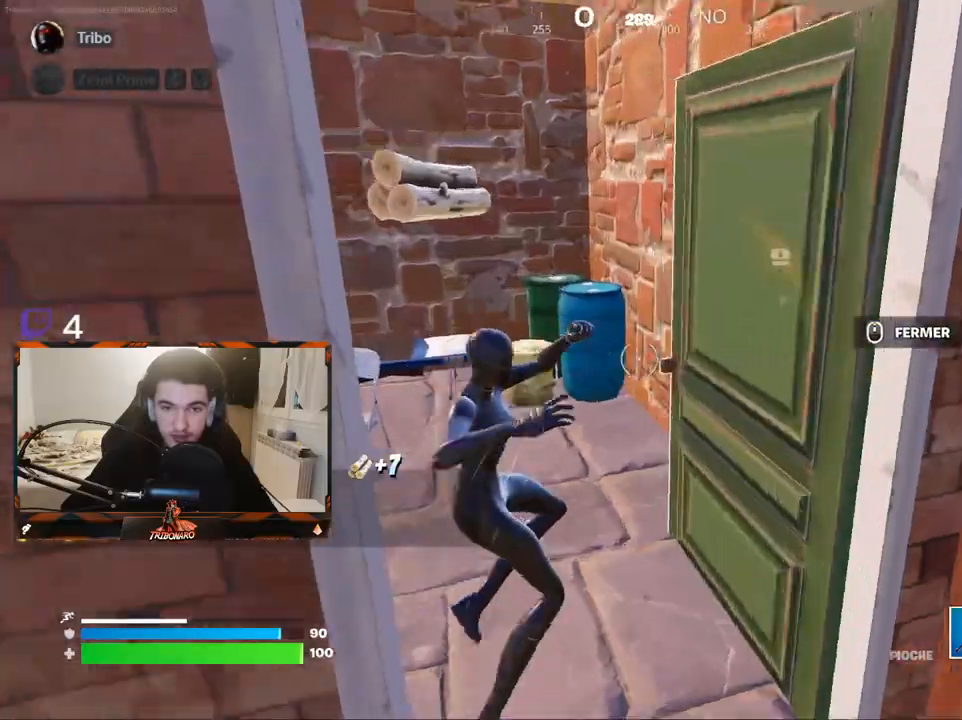
{"keys": ["q"], "mouse": [], "mouse_move": "left", "events": [[233, "z", "up"], [283, "q", "down"]]}
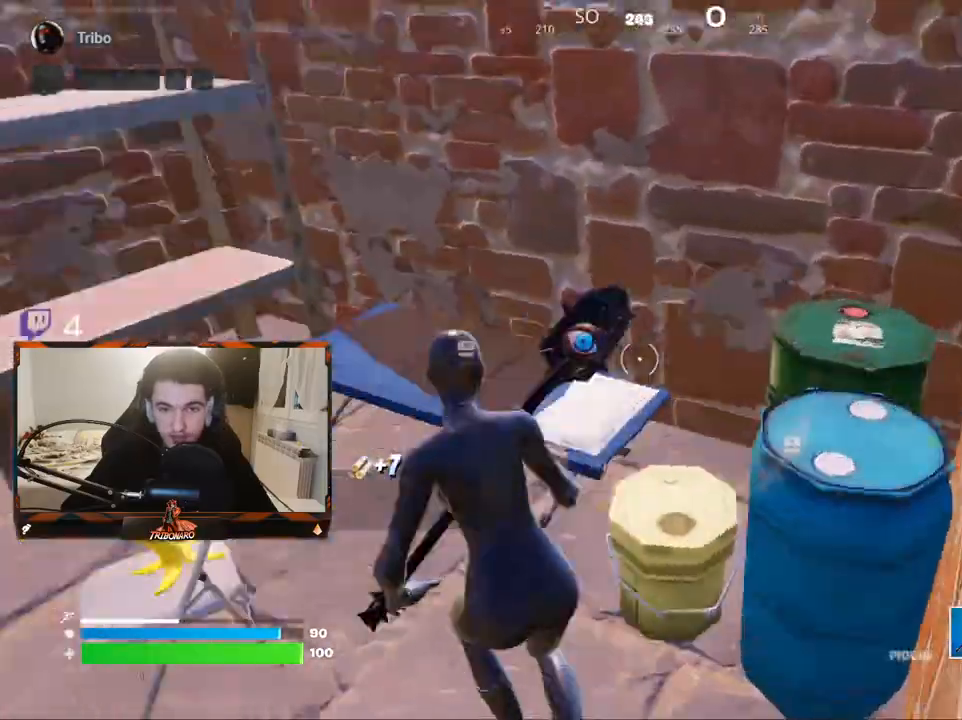
{"keys": ["z"], "mouse": [], "mouse_move": "down-left", "events": [[167, "s", "down"], [300, "s", "up"], [350, "q", "up"], [500, "z", "down"]]}
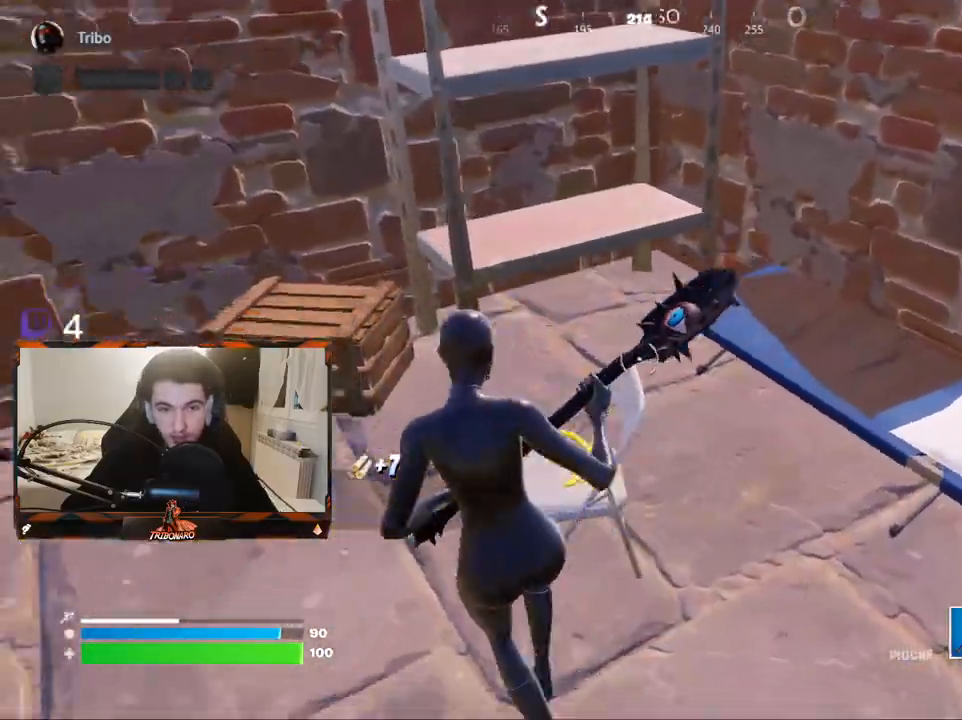
{"keys": ["z"], "mouse": ["left"], "mouse_move": "up", "events": [[233, "z", "up"], [317, "d", "down"], [467, "mouse_left", "down"], [467, "z", "down"], [500, "d", "up"]]}
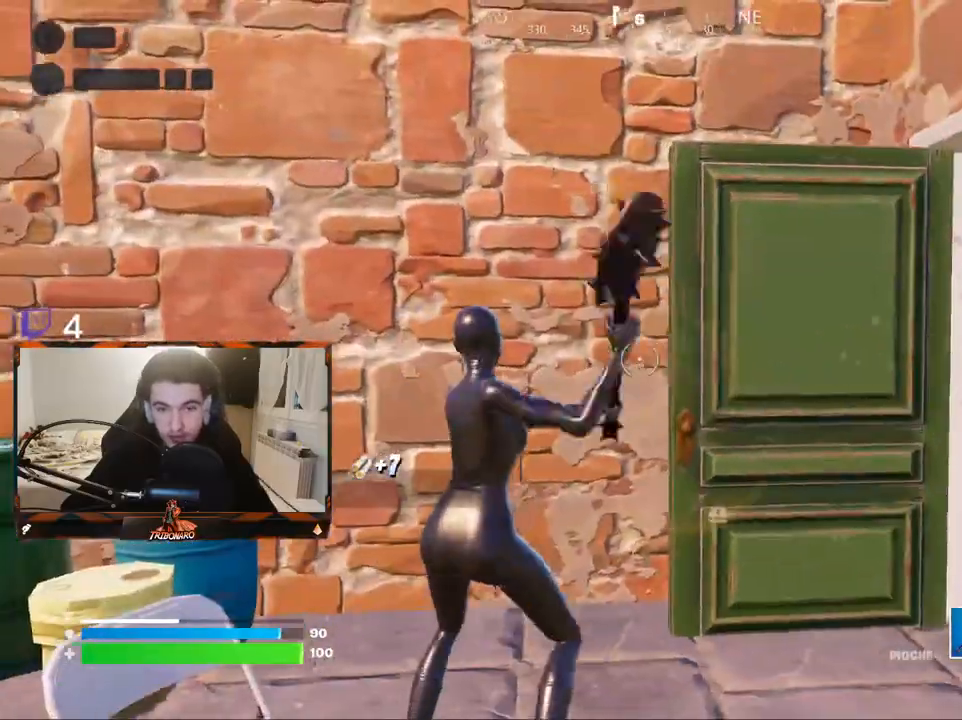
{"keys": ["s"], "mouse": [], "mouse_move": "right", "events": [[233, "z", "up"], [467, "s", "down"], [500, "mouse_left", "up"]]}
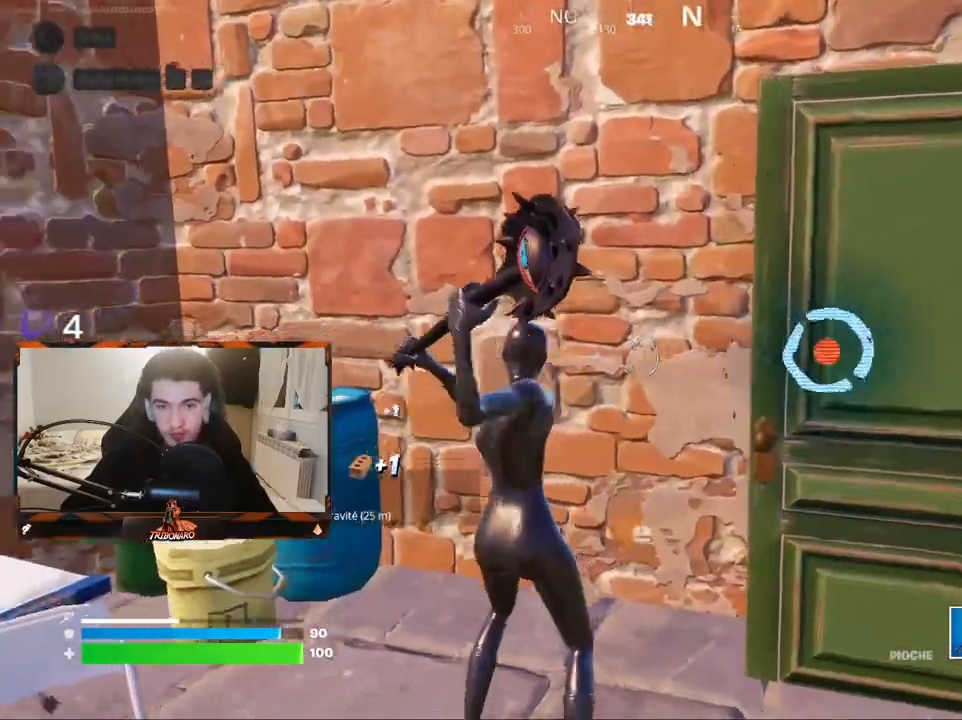
{"keys": ["q", "x", "z"], "mouse": [], "mouse_move": "up", "events": [[67, "d", "down"], [167, "s", "up"], [250, "d", "up"], [300, "q", "down"], [350, "z", "down"], [450, "x", "down"]]}
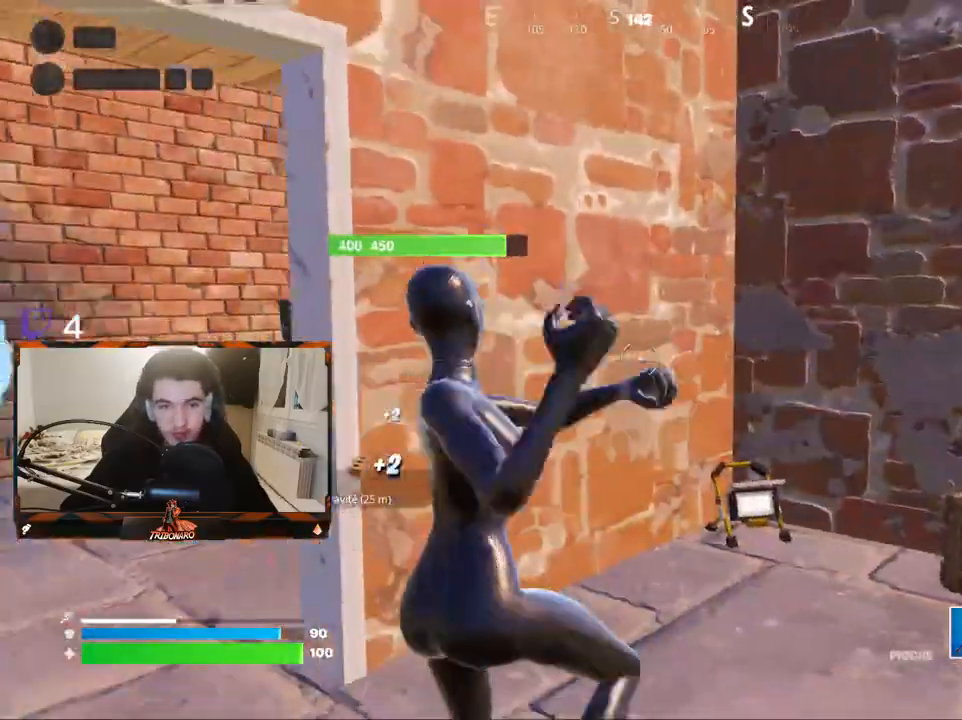
{"keys": ["z"], "mouse": [], "mouse_move": "right", "events": [[33, "x", "up"], [500, "q", "up"]]}
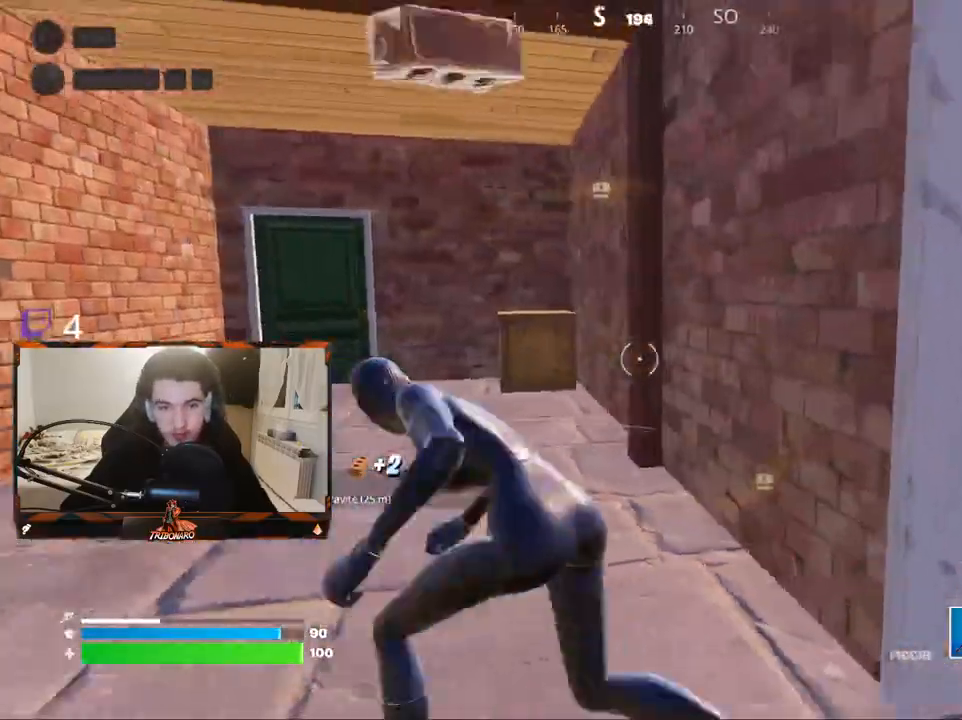
{"keys": [], "mouse": [], "mouse_move": "down-left", "events": [[200, "q", "down"], [433, "q", "up"], [433, "z", "up"]]}
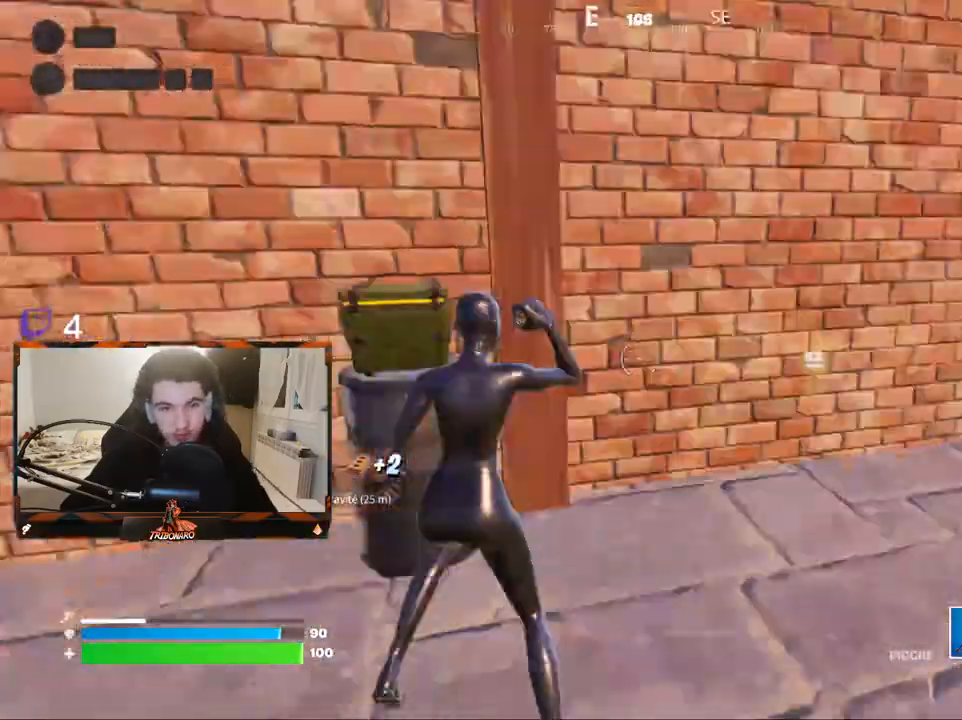
{"keys": [], "mouse": [], "mouse_move": "still", "events": [[17, "q", "down"], [167, "q", "up"]]}
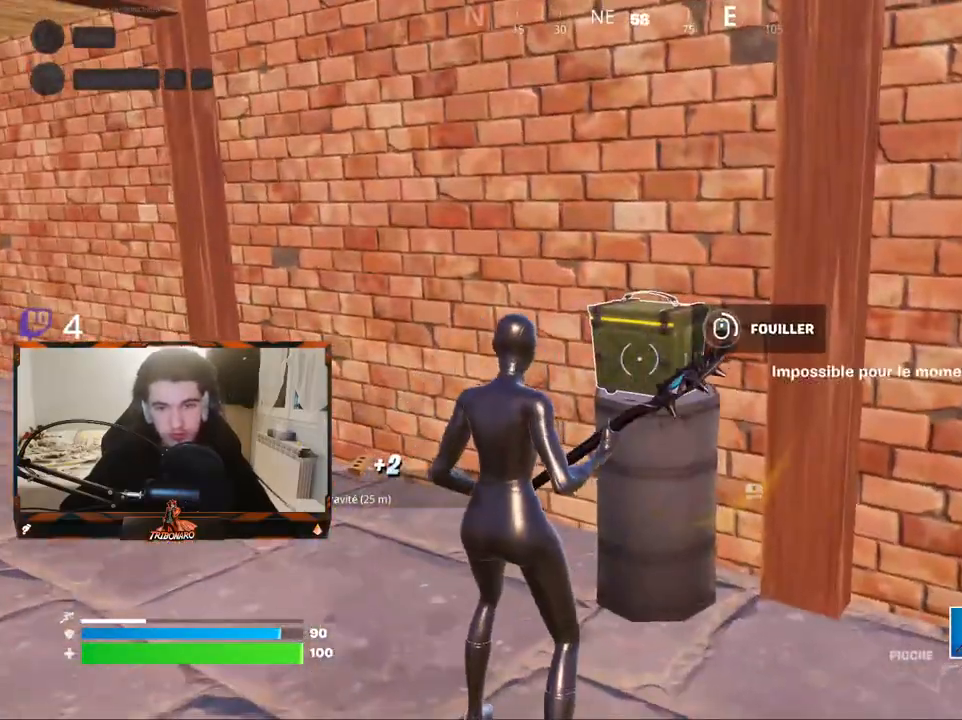
{"keys": [], "mouse": [], "mouse_move": "still", "events": []}
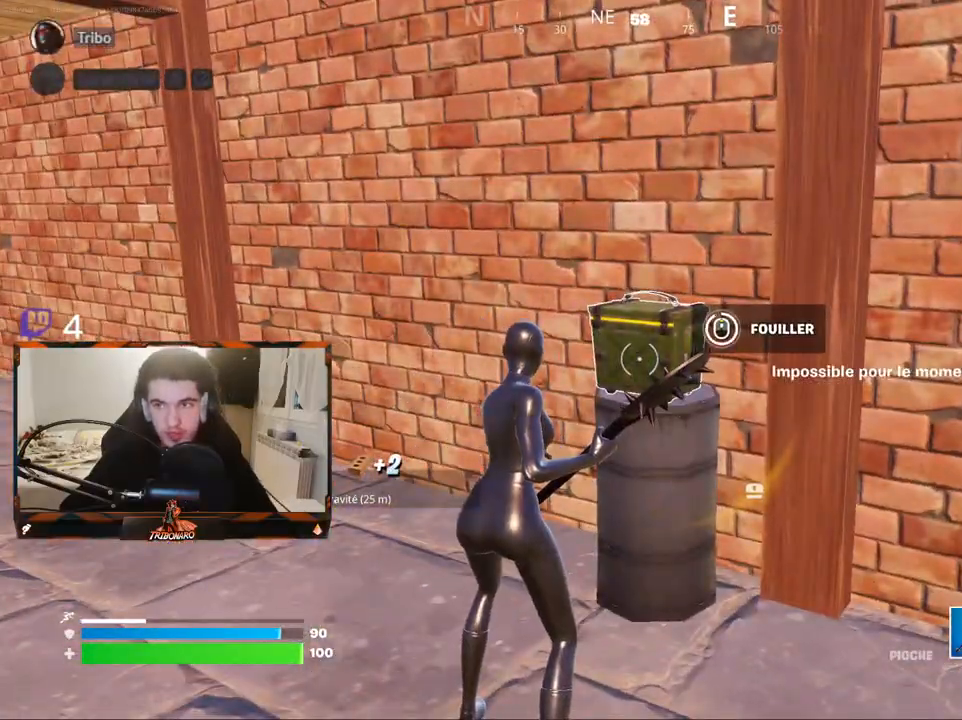
{"keys": ["q", "z"], "mouse": [], "mouse_move": "still", "events": [[433, "q", "down"], [467, "z", "down"]]}
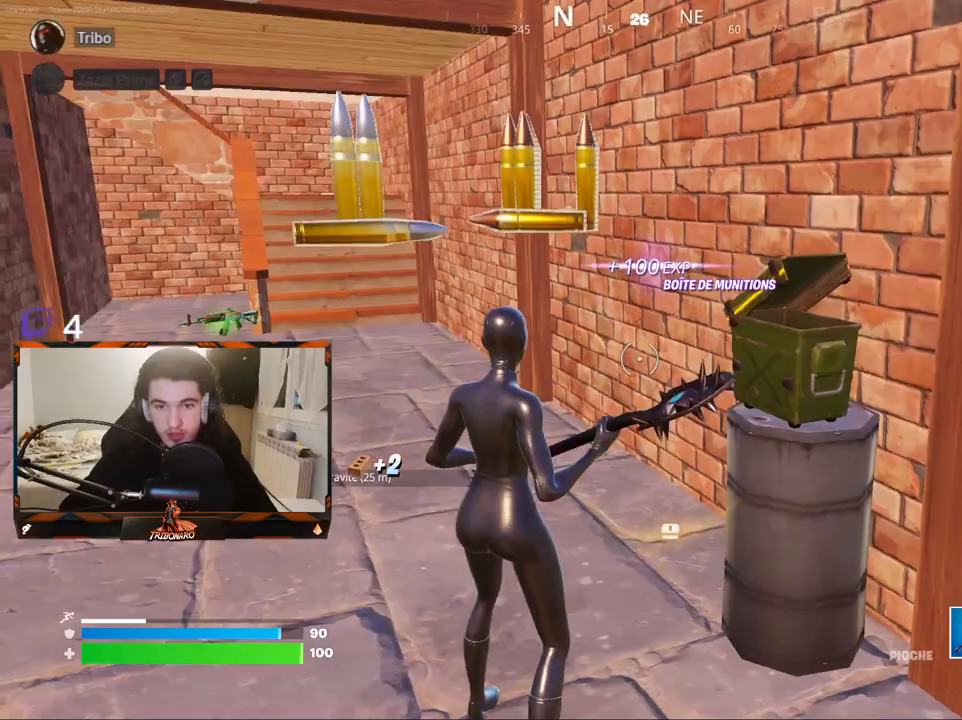
{"keys": ["z"], "mouse": [], "mouse_move": "still", "events": [[67, "q", "up"], [167, "x", "down"], [300, "x", "up"]]}
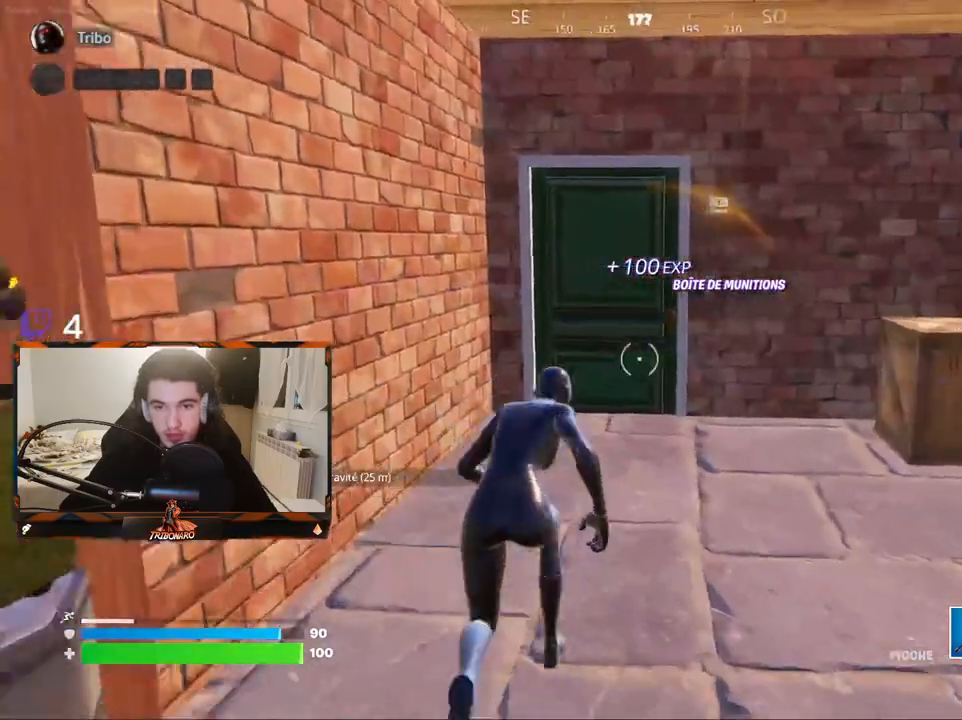
{"keys": ["q", "z"], "mouse": [], "mouse_move": "still", "events": [[500, "q", "down"]]}
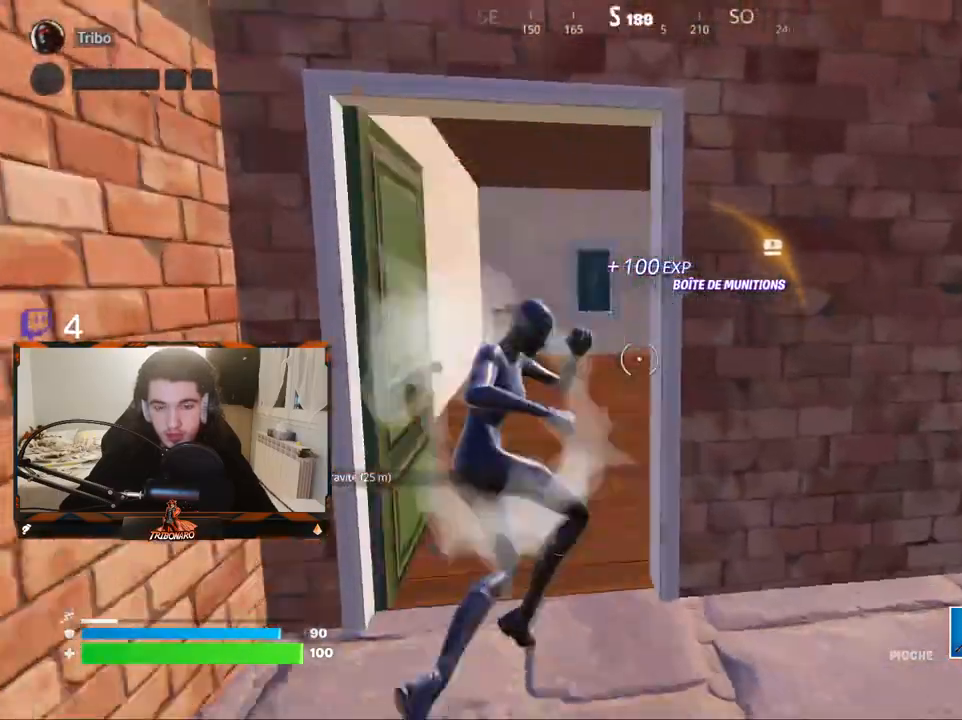
{"keys": ["q"], "mouse": [], "mouse_move": "still", "events": [[200, "q", "up"], [333, "q", "down"], [383, "z", "up"]]}
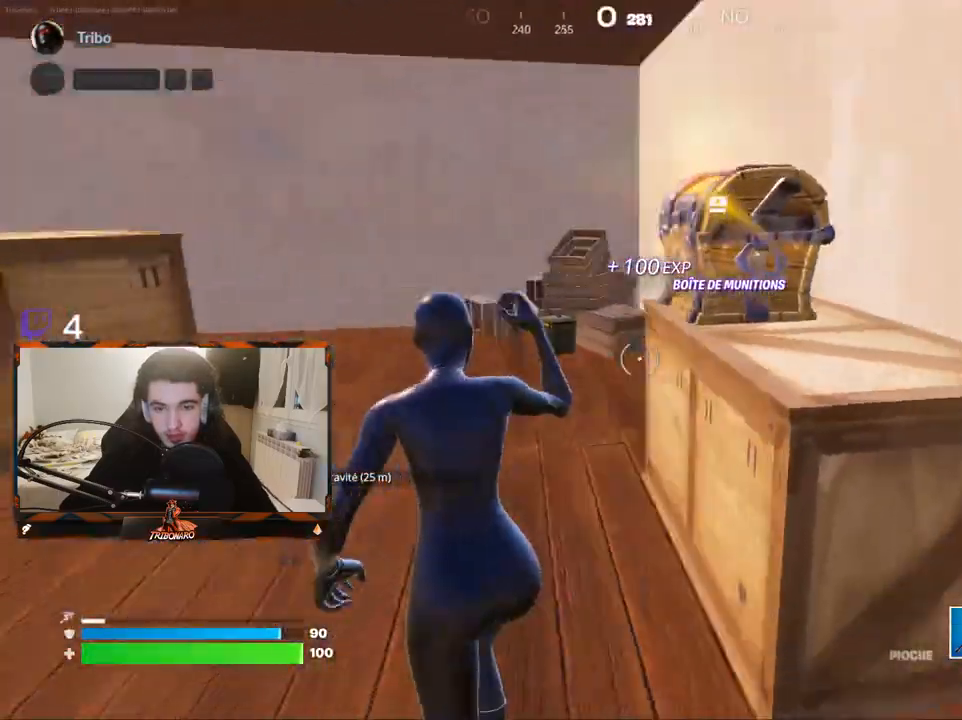
{"keys": ["s"], "mouse": ["left"], "mouse_move": "up", "events": [[17, "z", "down"], [217, "q", "up"], [217, "z", "up"], [250, "mouse_left", "down"], [483, "s", "down"]]}
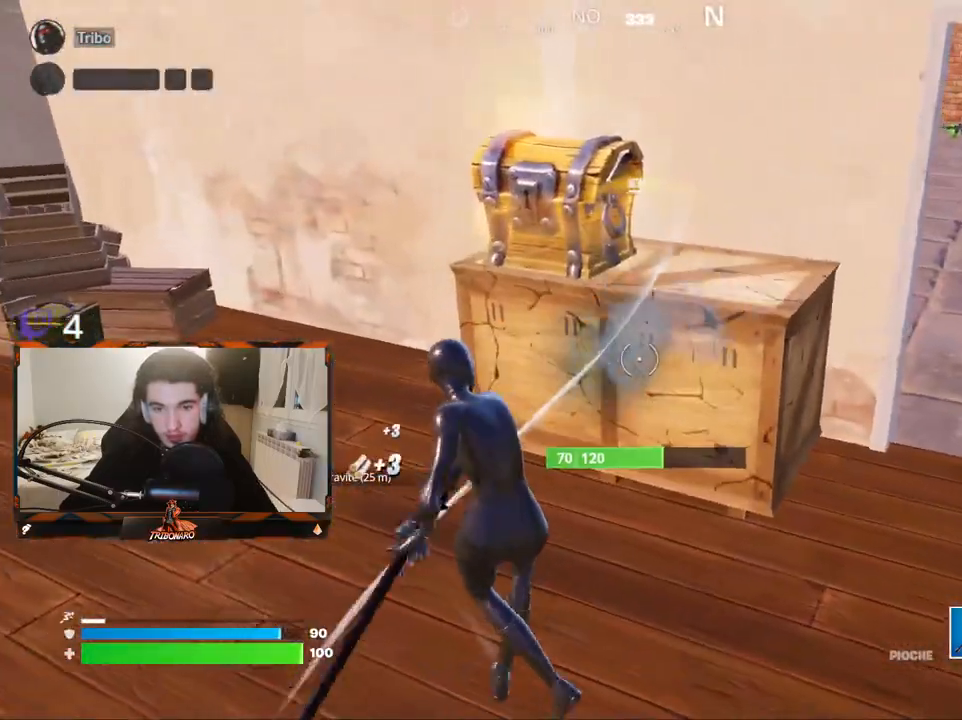
{"keys": ["d", "z"], "mouse": ["left"], "mouse_move": "right", "events": [[133, "s", "up"], [183, "d", "down"], [267, "d", "up"], [467, "z", "down"], [500, "d", "down"]]}
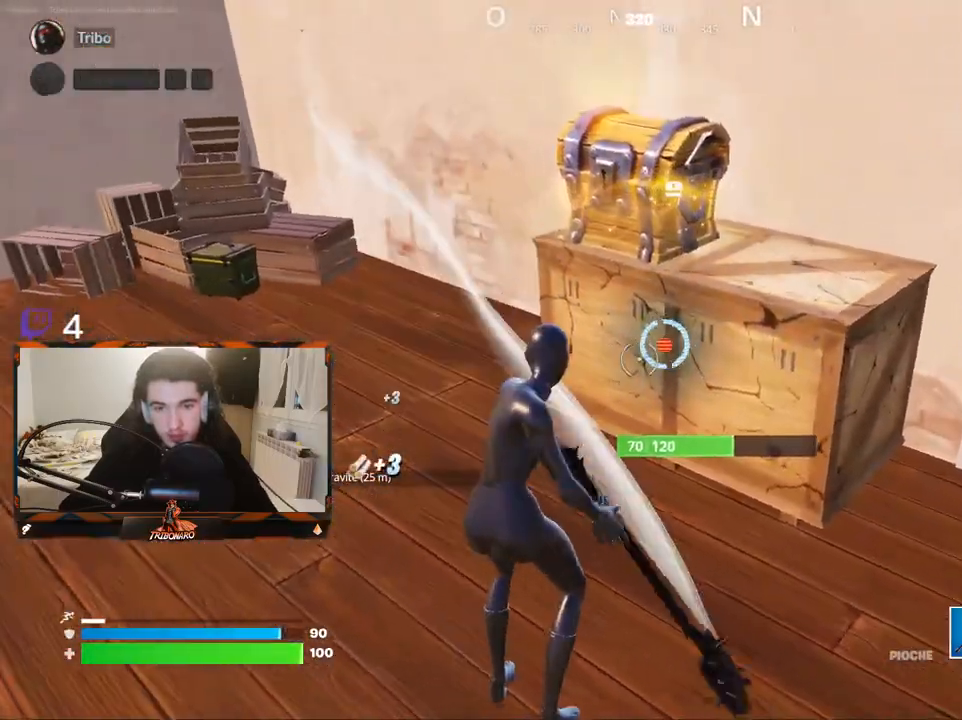
{"keys": ["z"], "mouse": [], "mouse_move": "left", "events": [[50, "mouse_left", "up"], [150, "d", "up"]]}
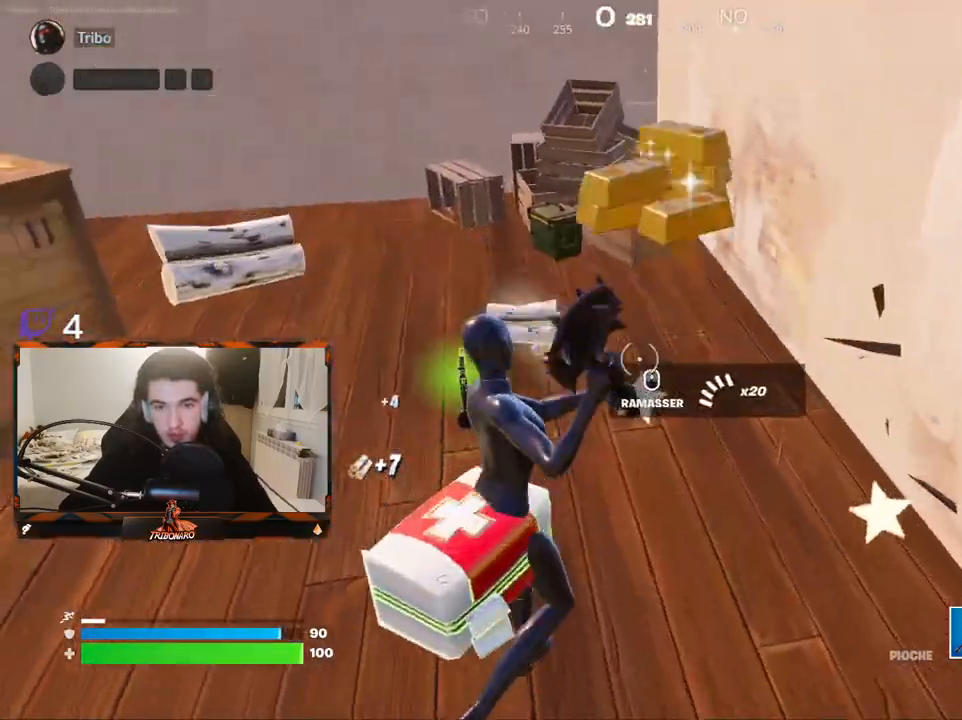
{"keys": ["z"], "mouse": [], "mouse_move": "still", "events": []}
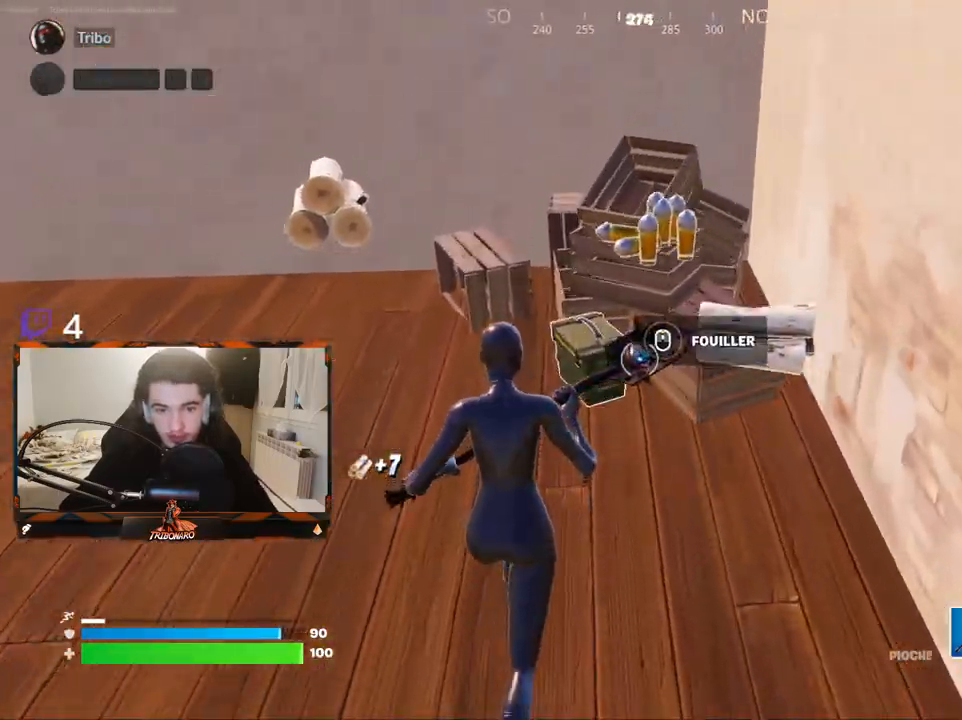
{"keys": ["z"], "mouse": [], "mouse_move": "right", "events": [[33, "mouse_left", "down"], [183, "mouse_left", "up"], [183, "z", "up"], [500, "z", "down"]]}
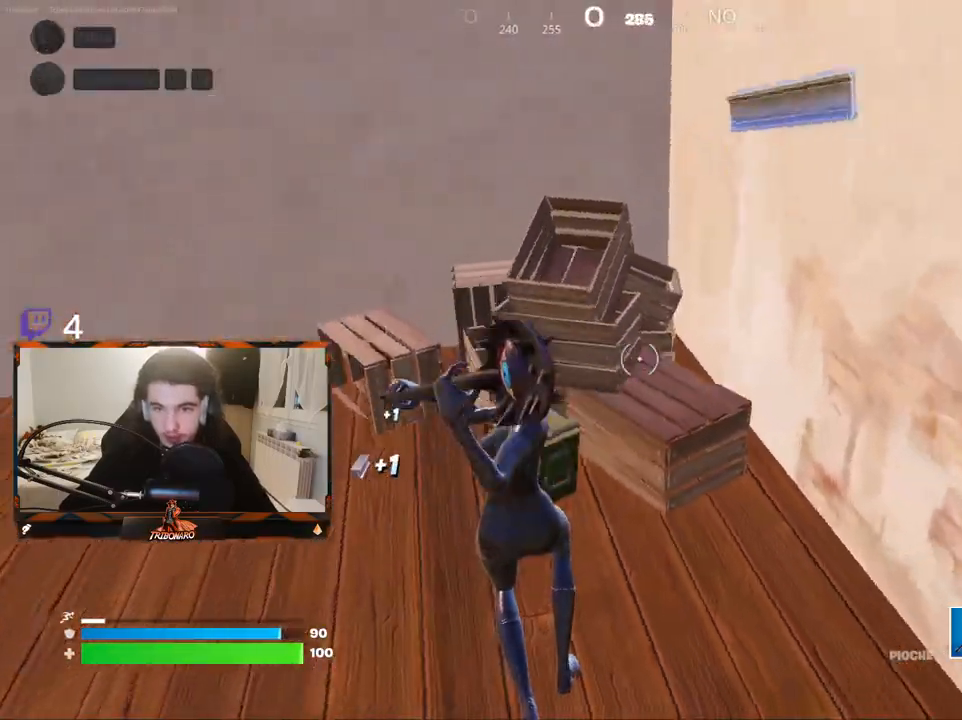
{"keys": ["s"], "mouse": [], "mouse_move": "left", "events": [[100, "mouse_left", "down"], [233, "mouse_left", "up"], [233, "z", "up"], [433, "s", "down"]]}